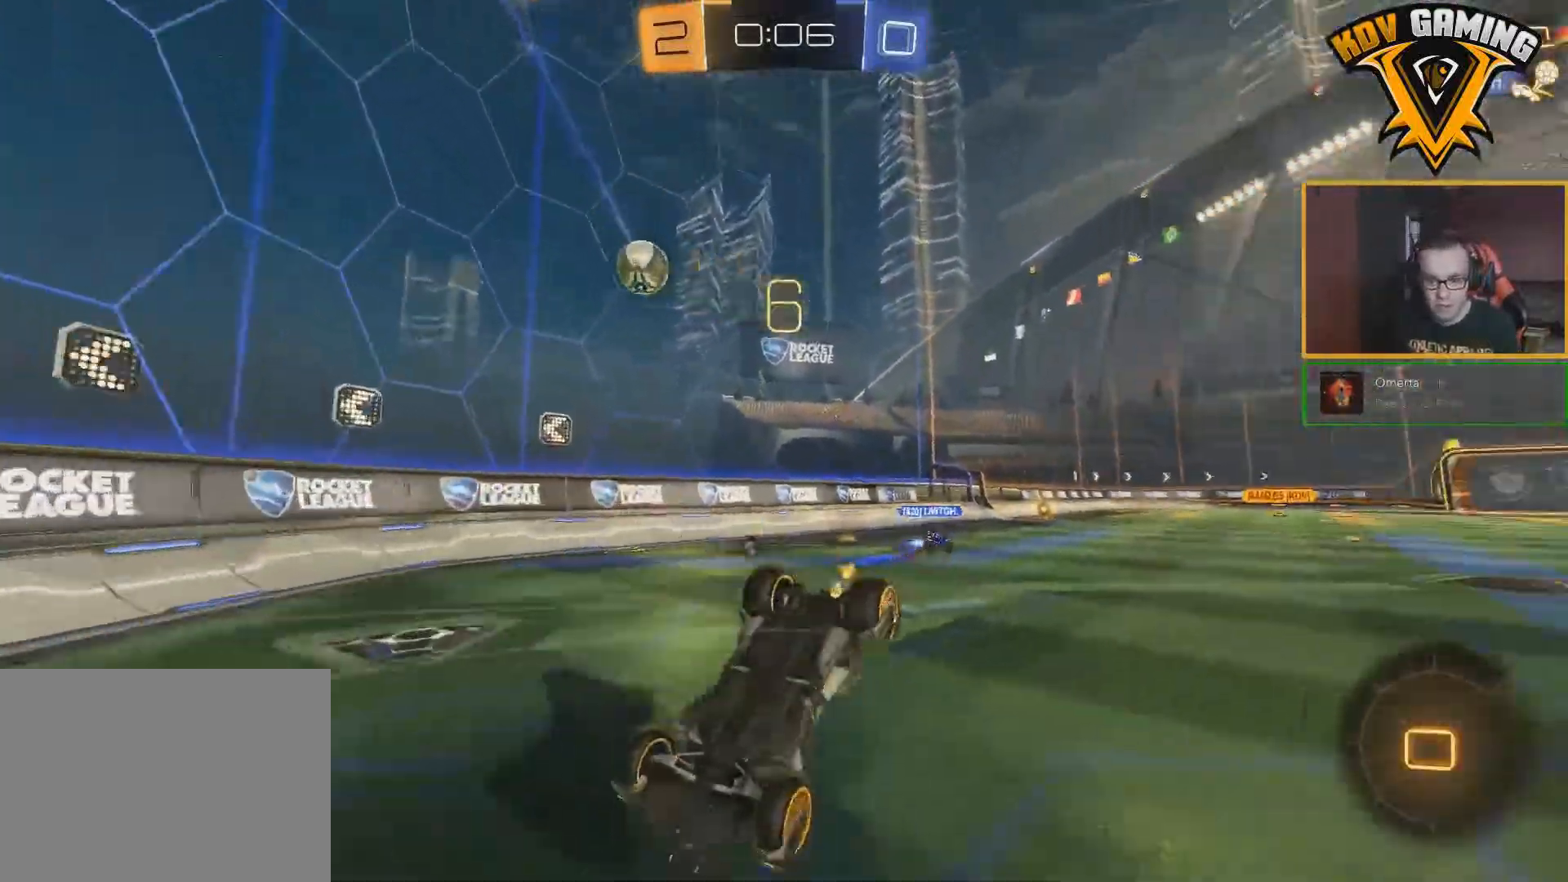
Gameplay with a controller (Xbox layout); each line is a JSON object with the inputs held at the frame after it. "events" lists button and stick changes between this image and that frame as [ms after this image, input, new state], when the widget could be followed in between.
{"buttons": ["R2"], "left_stick": "center", "right_stick": "center", "events": []}
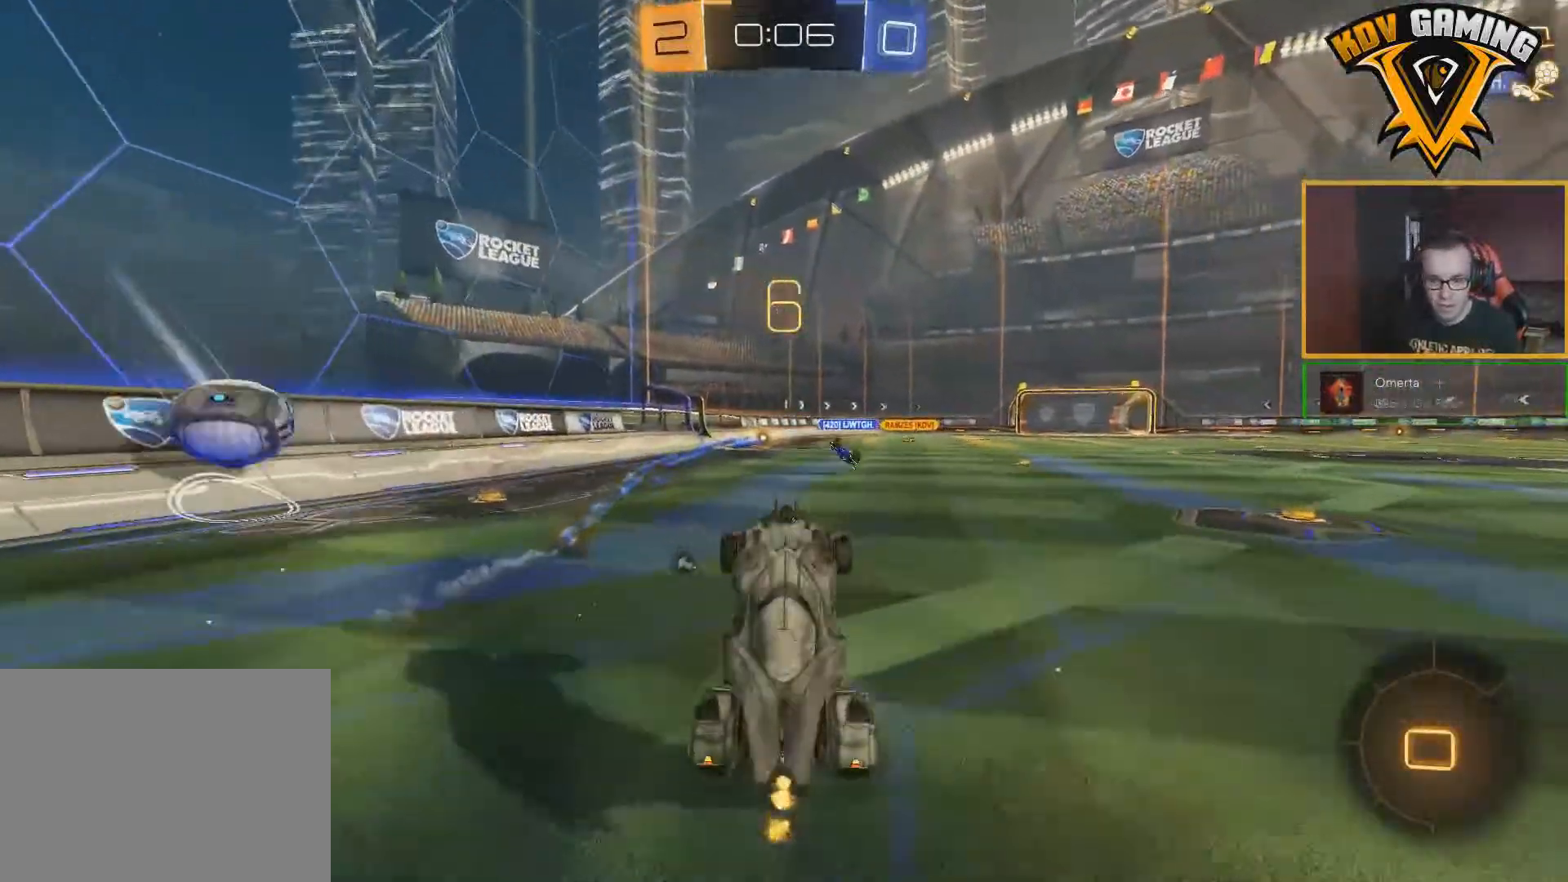
{"buttons": ["R2"], "left_stick": "up", "right_stick": "center", "events": [[33, "left_stick", "left"], [217, "left_stick", "up"], [250, "A", "down"], [333, "A", "up"], [383, "A", "down"], [483, "A", "up"]]}
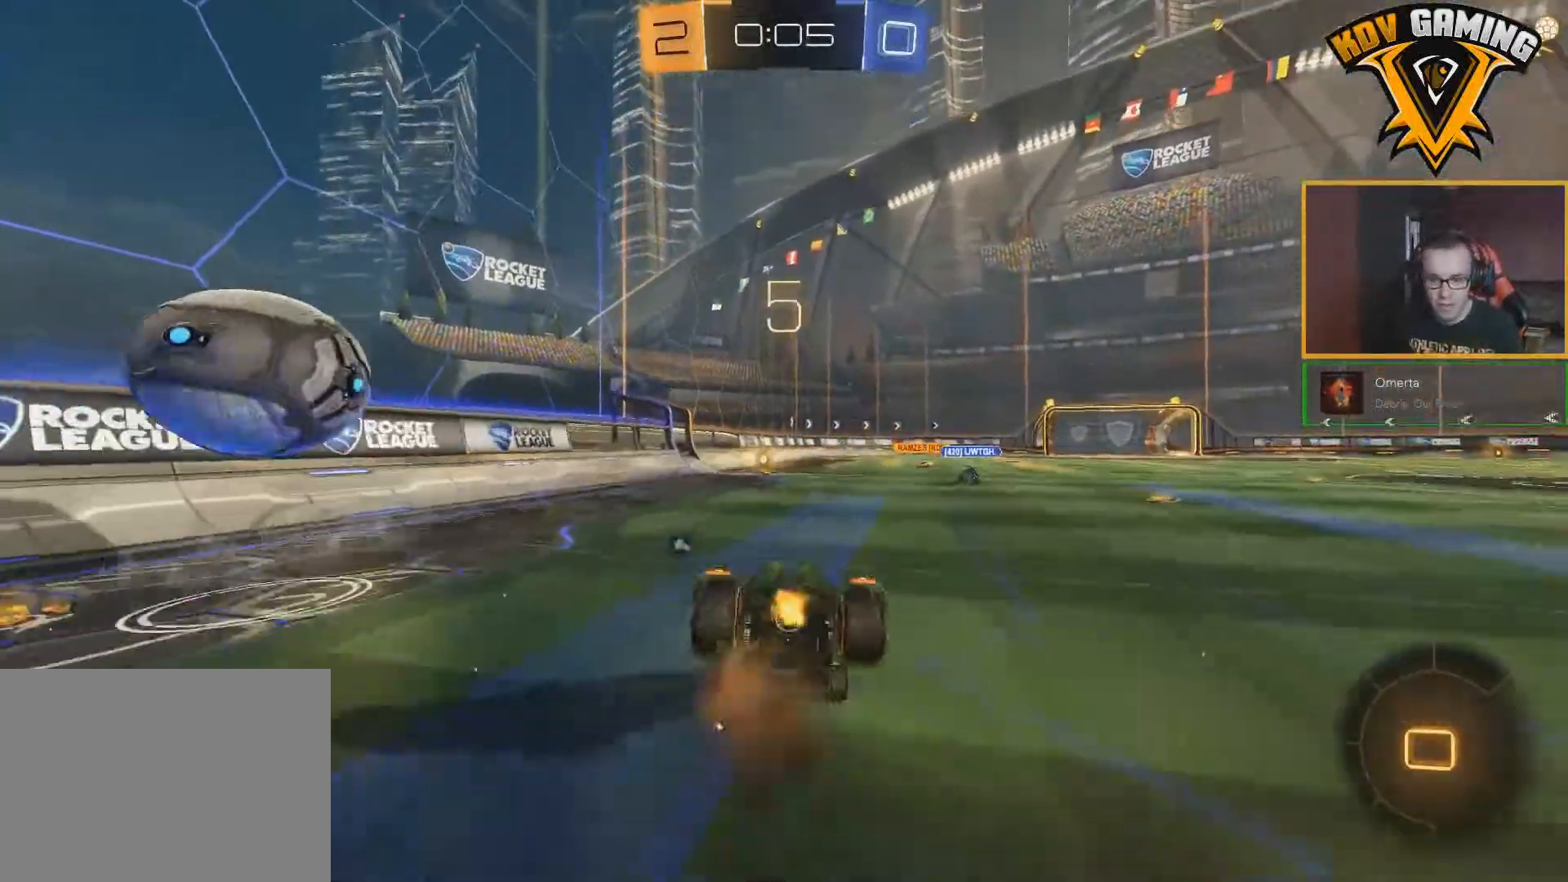
{"buttons": ["R2"], "left_stick": "down-left", "right_stick": "center", "events": [[67, "left_stick", "center"], [450, "left_stick", "down-left"]]}
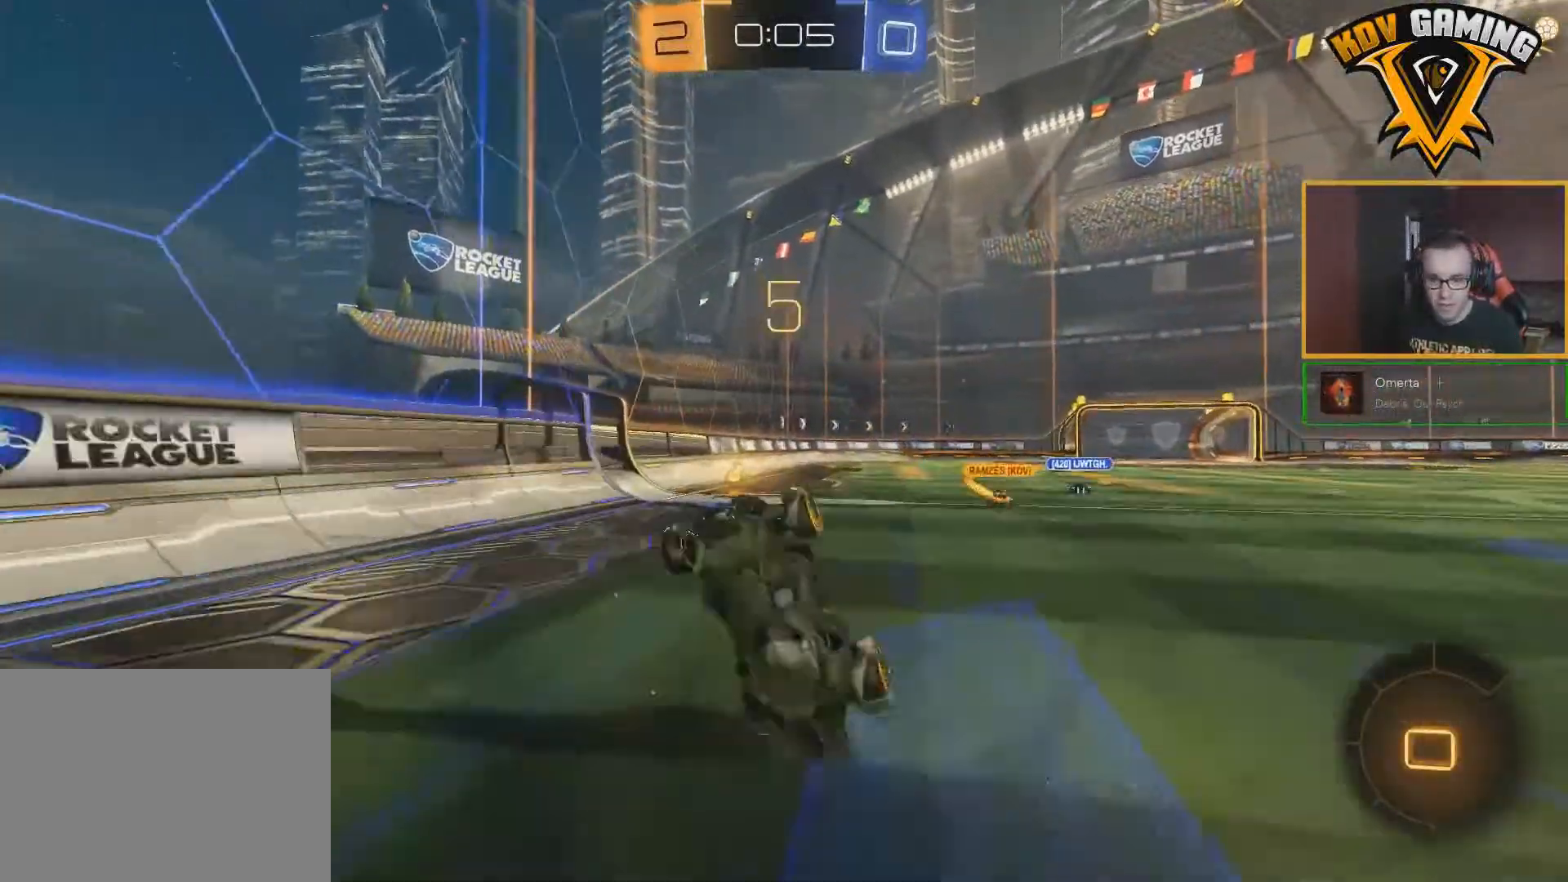
{"buttons": ["R2"], "left_stick": "center", "right_stick": "center", "events": [[133, "left_stick", "center"], [200, "Y", "down"], [200, "left_stick", "left"], [283, "Y", "up"], [350, "left_stick", "center"]]}
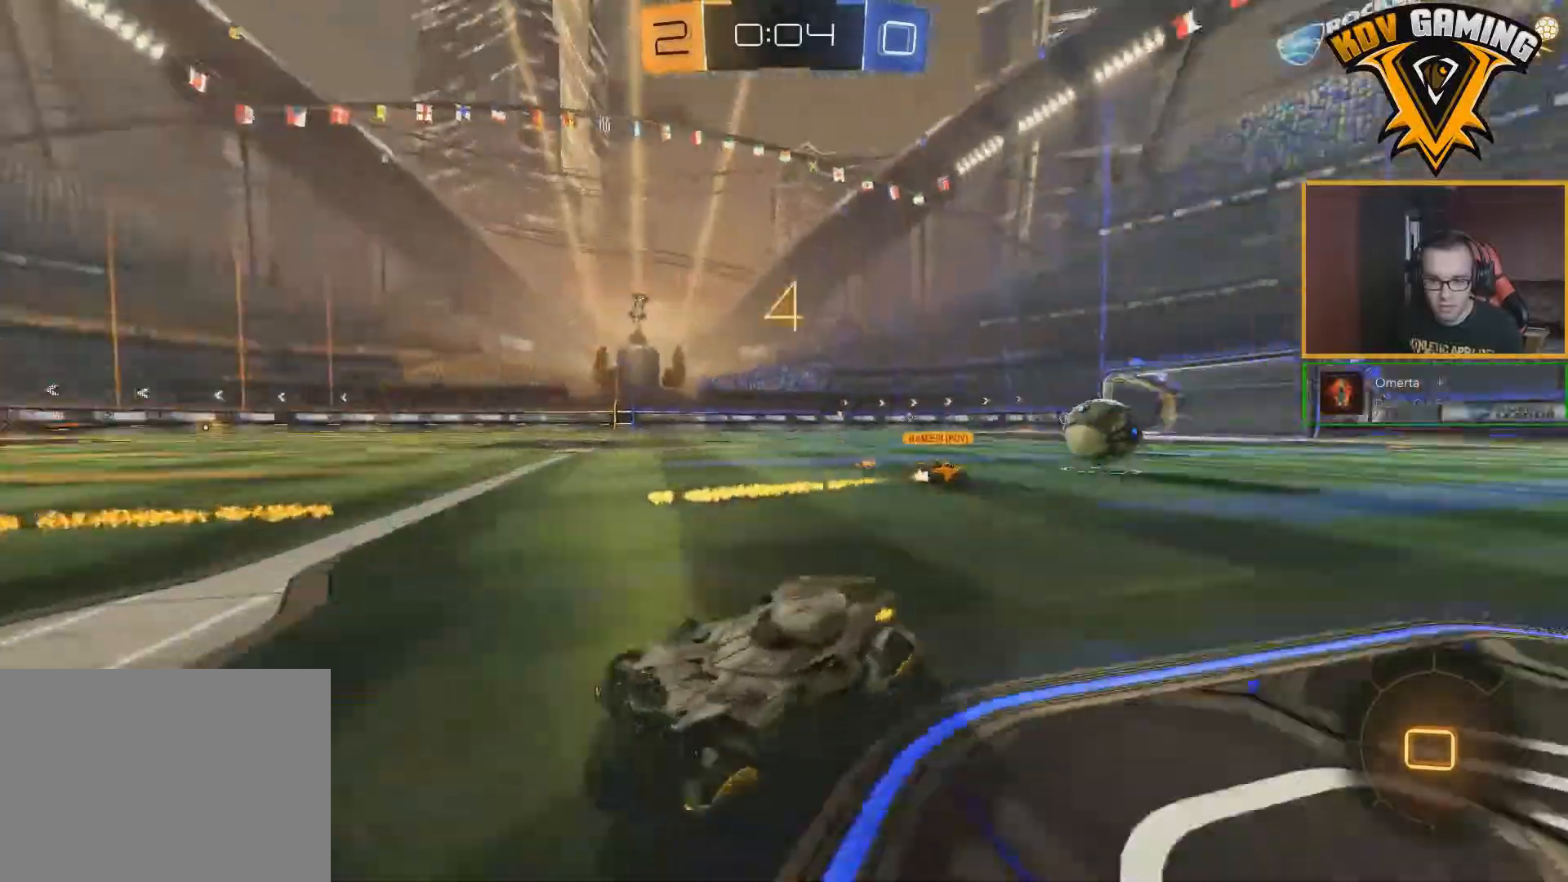
{"buttons": ["R2"], "left_stick": "right", "right_stick": "center", "events": [[83, "left_stick", "right"], [100, "L1", "down"], [233, "L1", "up"]]}
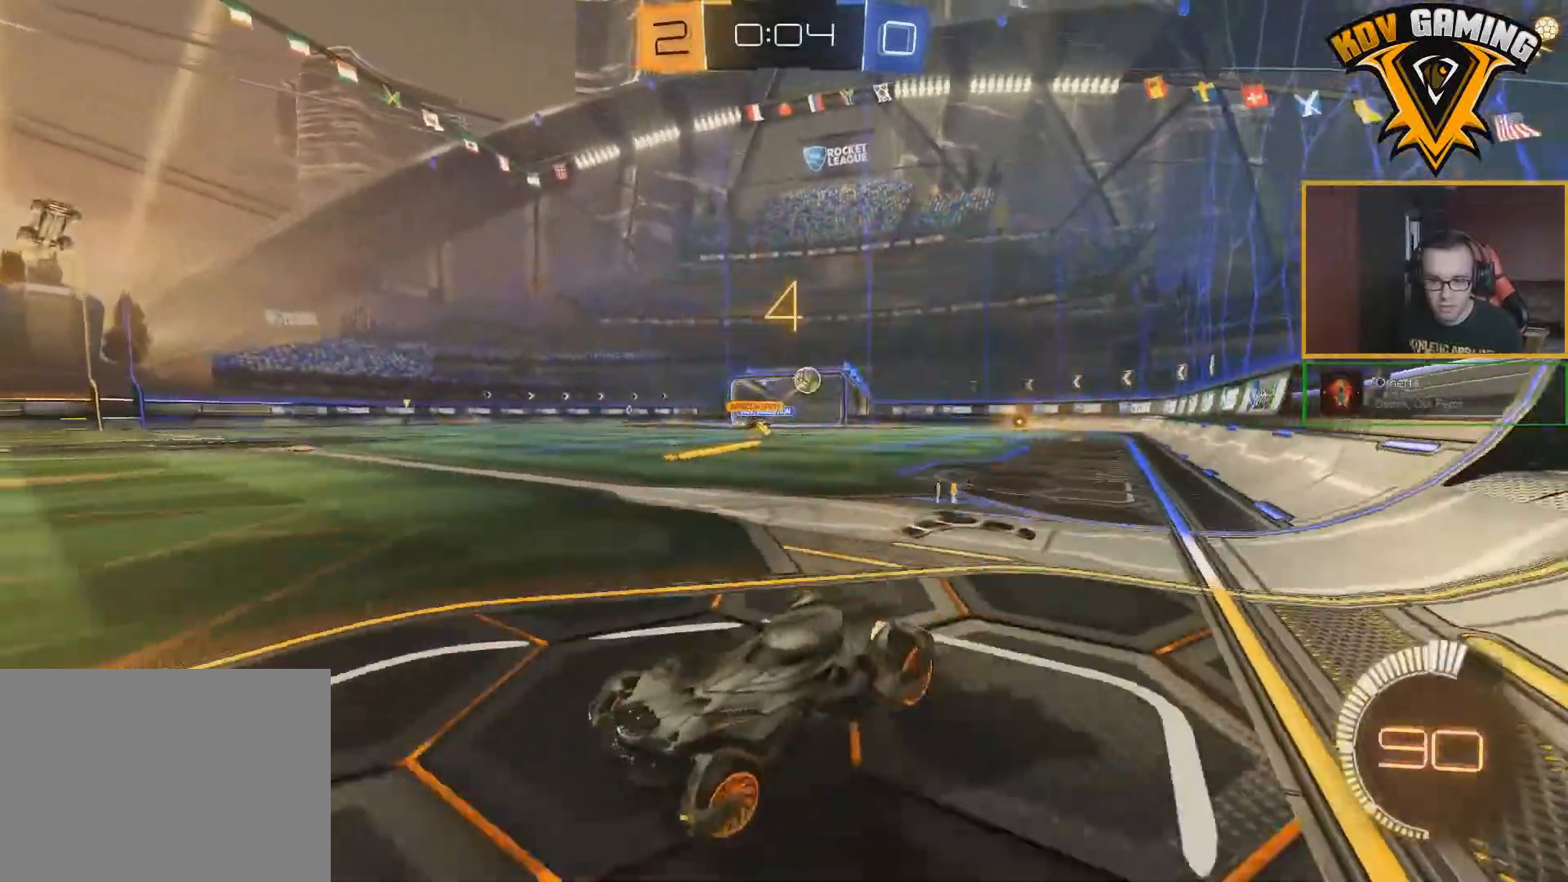
{"buttons": ["B", "R2"], "left_stick": "right", "right_stick": "center", "events": [[300, "B", "down"]]}
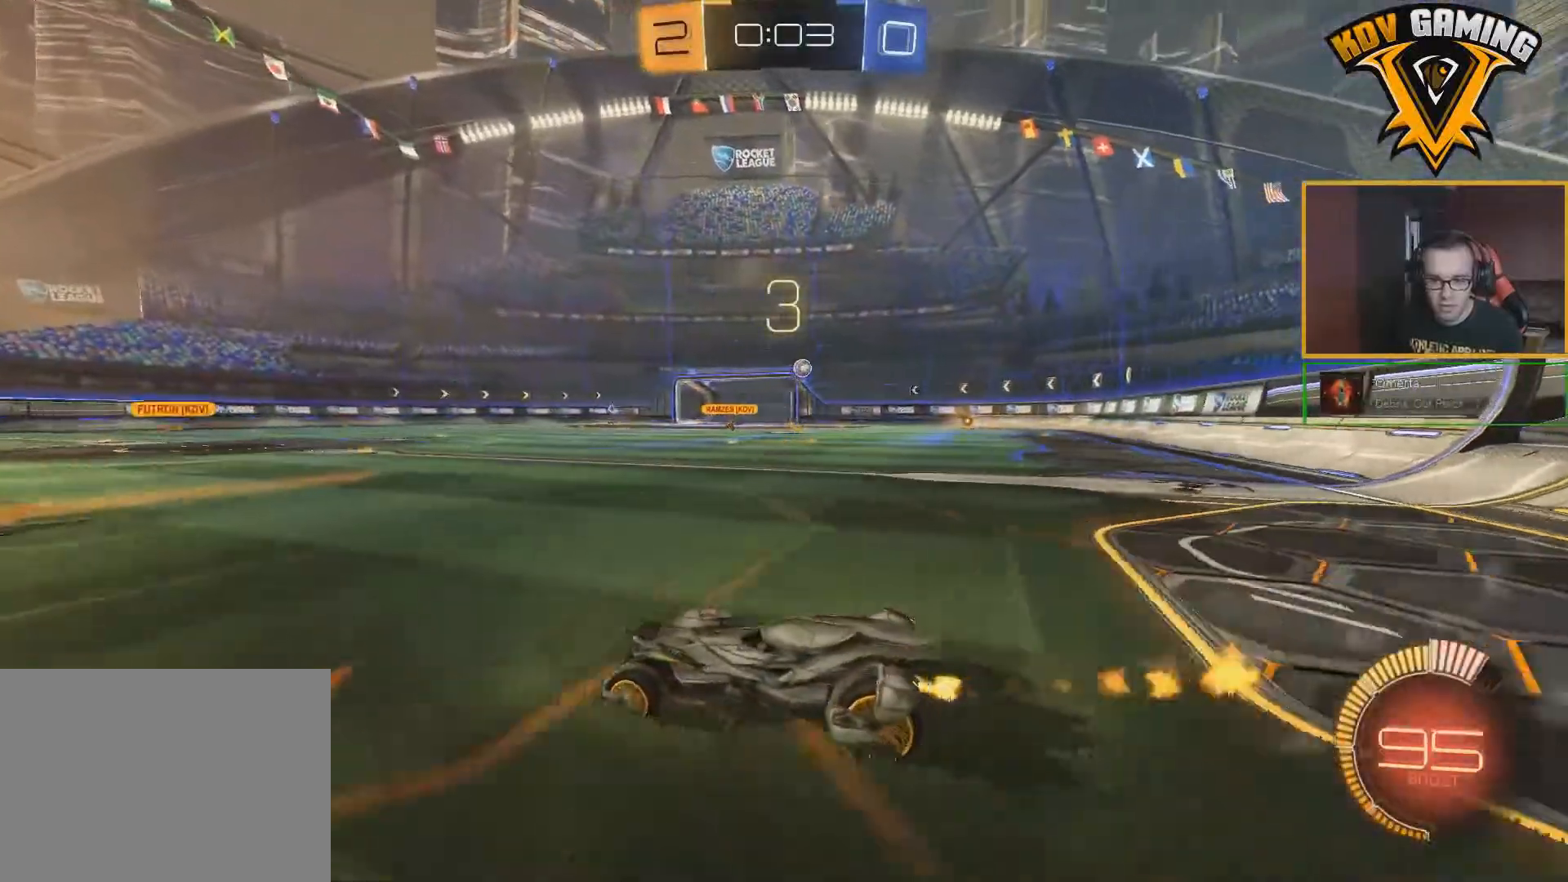
{"buttons": ["R2"], "left_stick": "center", "right_stick": "center", "events": [[167, "left_stick", "center"], [500, "B", "up"]]}
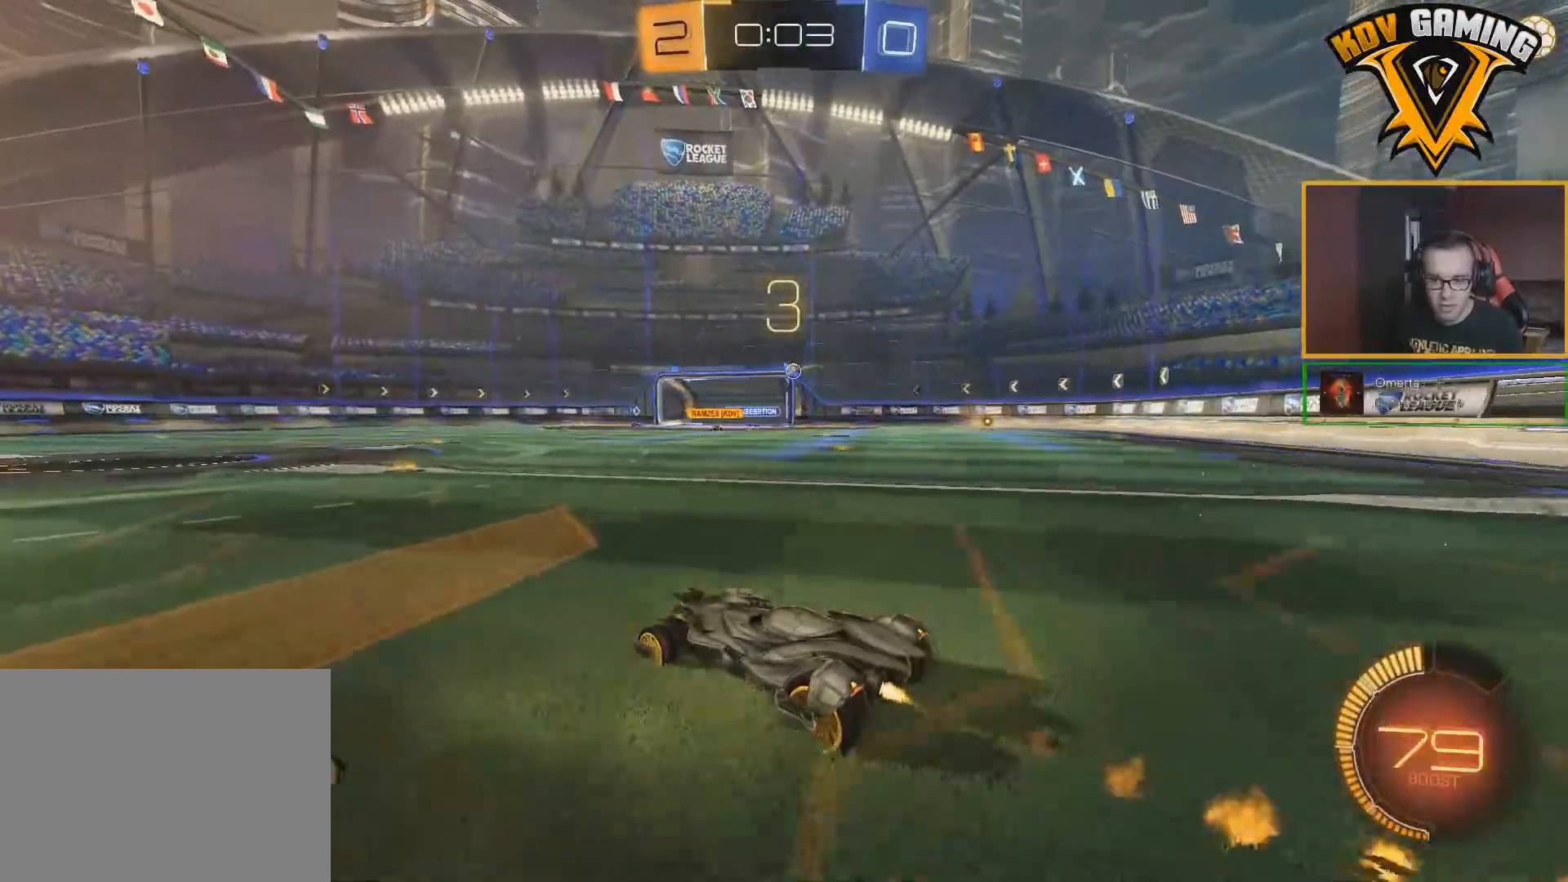
{"buttons": ["R2"], "left_stick": "center", "right_stick": "center", "events": [[167, "left_stick", "right"], [300, "left_stick", "center"]]}
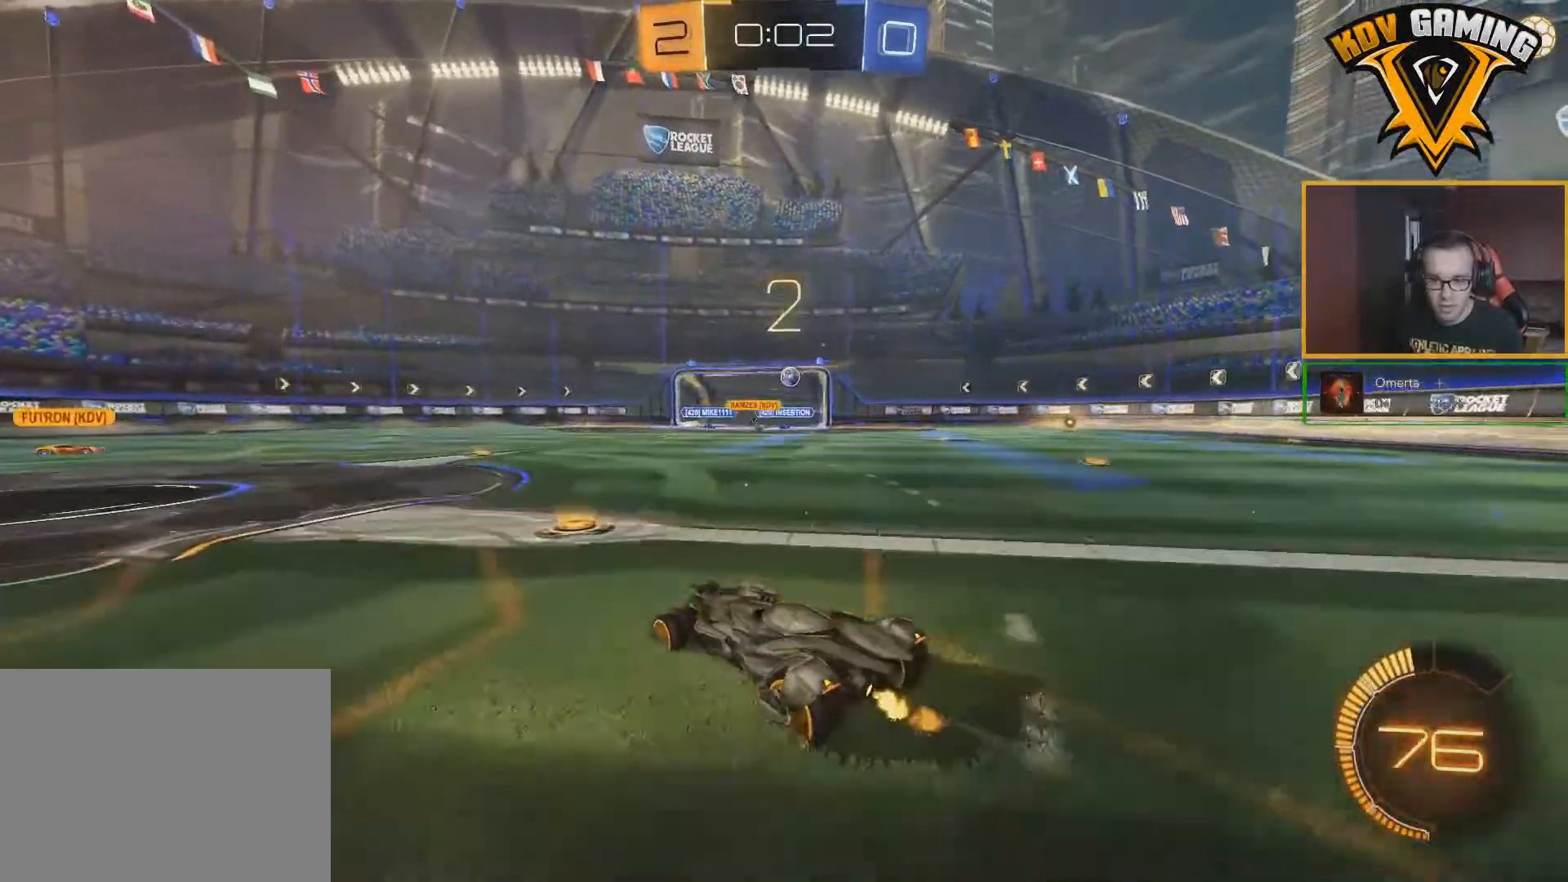
{"buttons": ["R2"], "left_stick": "down-right", "right_stick": "center", "events": [[117, "left_stick", "down-right"]]}
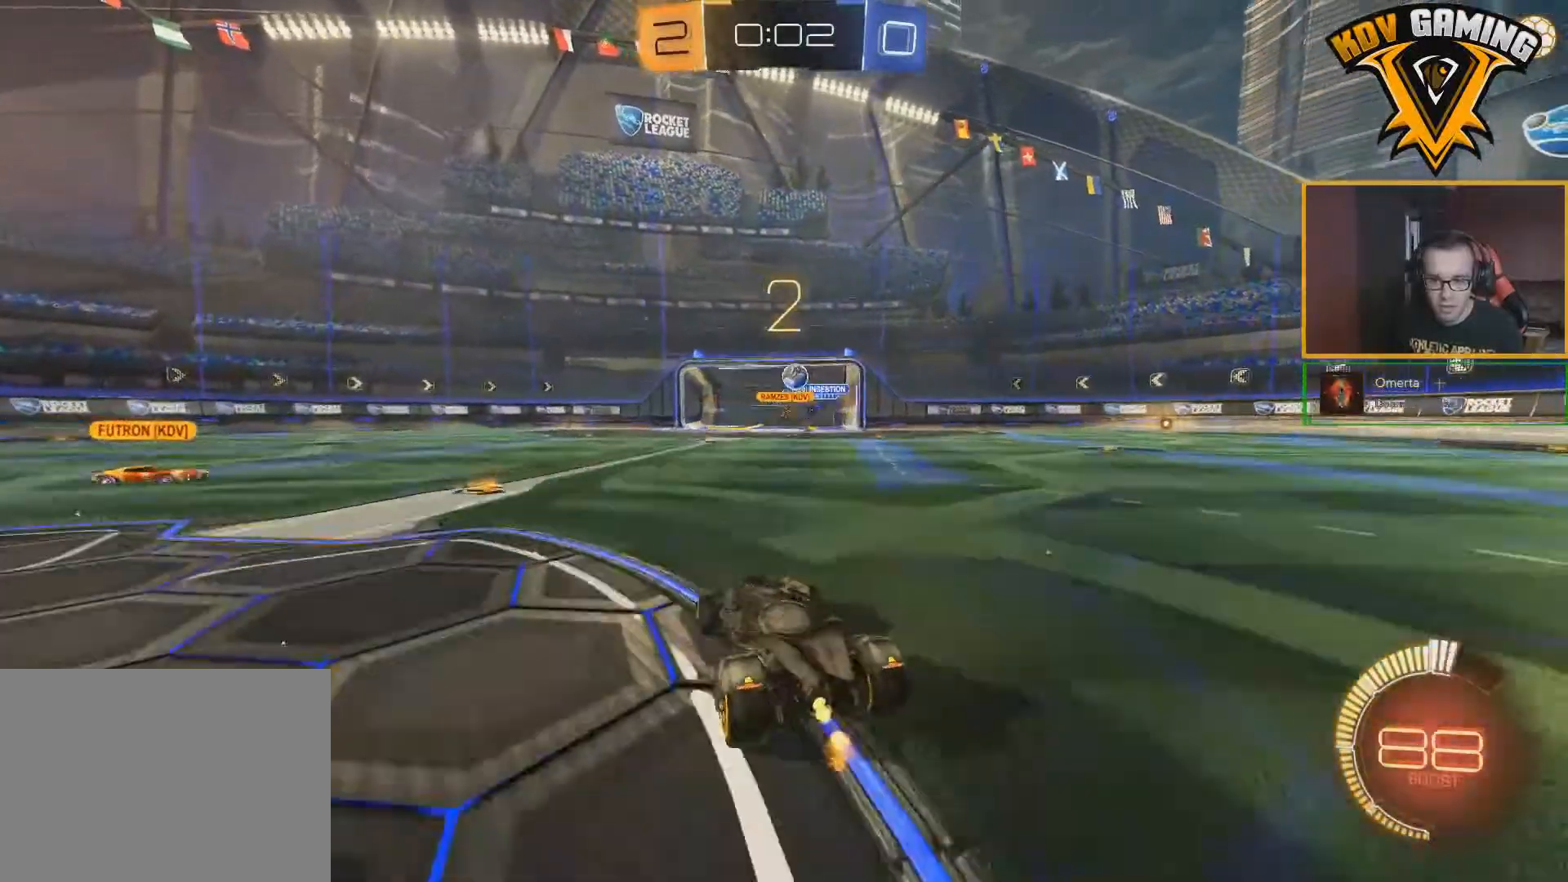
{"buttons": ["B", "R2"], "left_stick": "down-left", "right_stick": "center", "events": [[50, "left_stick", "center"], [117, "R2", "up"], [300, "R2", "down"], [333, "B", "down"], [483, "left_stick", "down-left"]]}
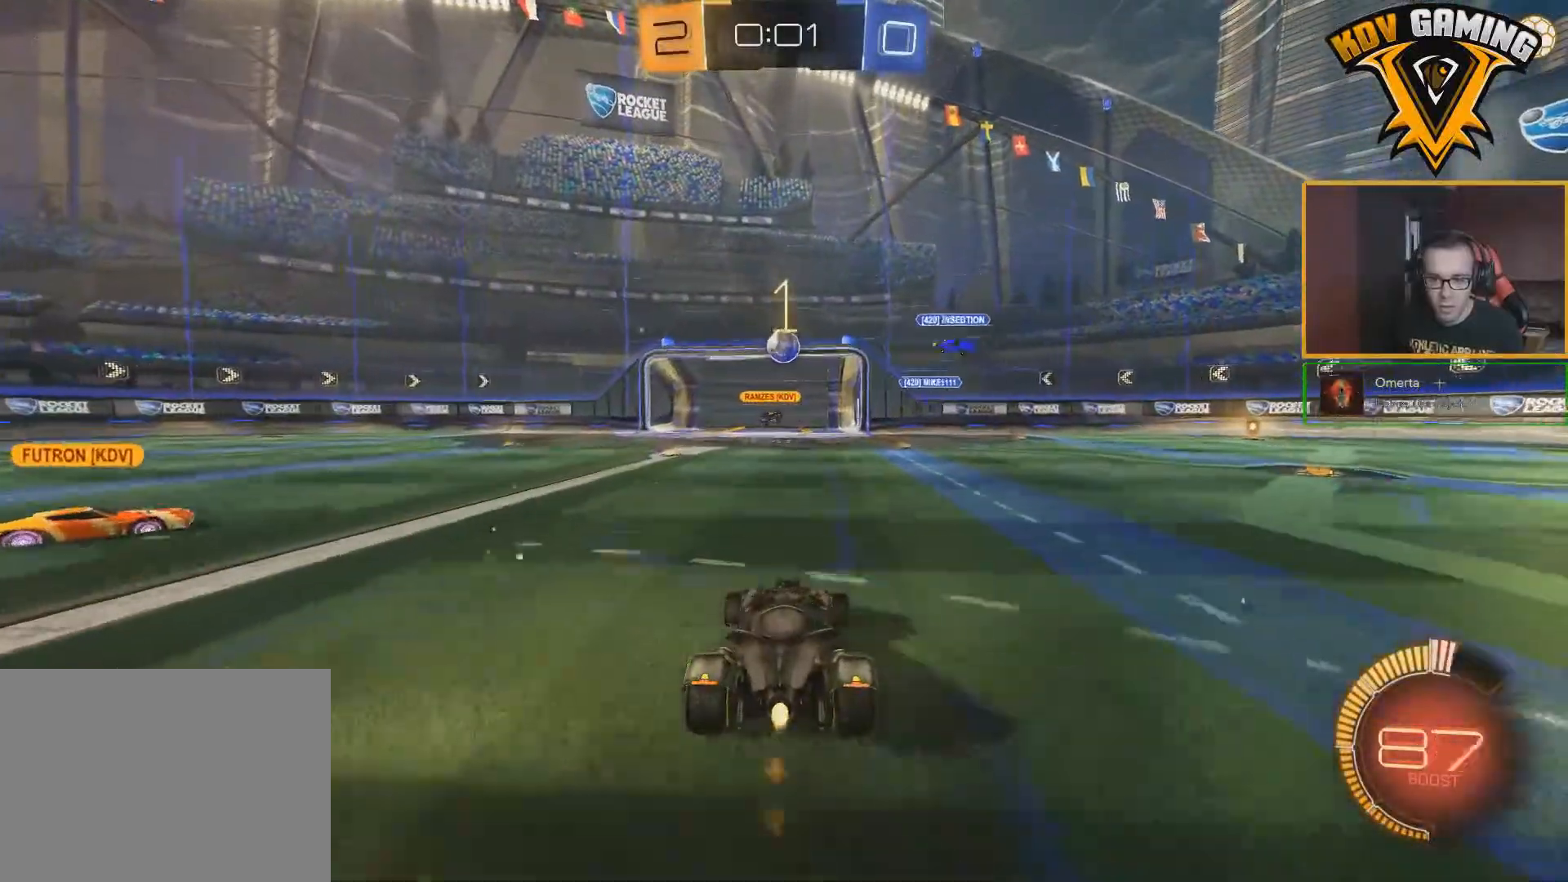
{"buttons": ["A", "B", "R2"], "left_stick": "down-right", "right_stick": "center", "events": [[67, "left_stick", "center"], [217, "left_stick", "left"], [300, "left_stick", "center"], [400, "A", "down"], [450, "left_stick", "down-right"]]}
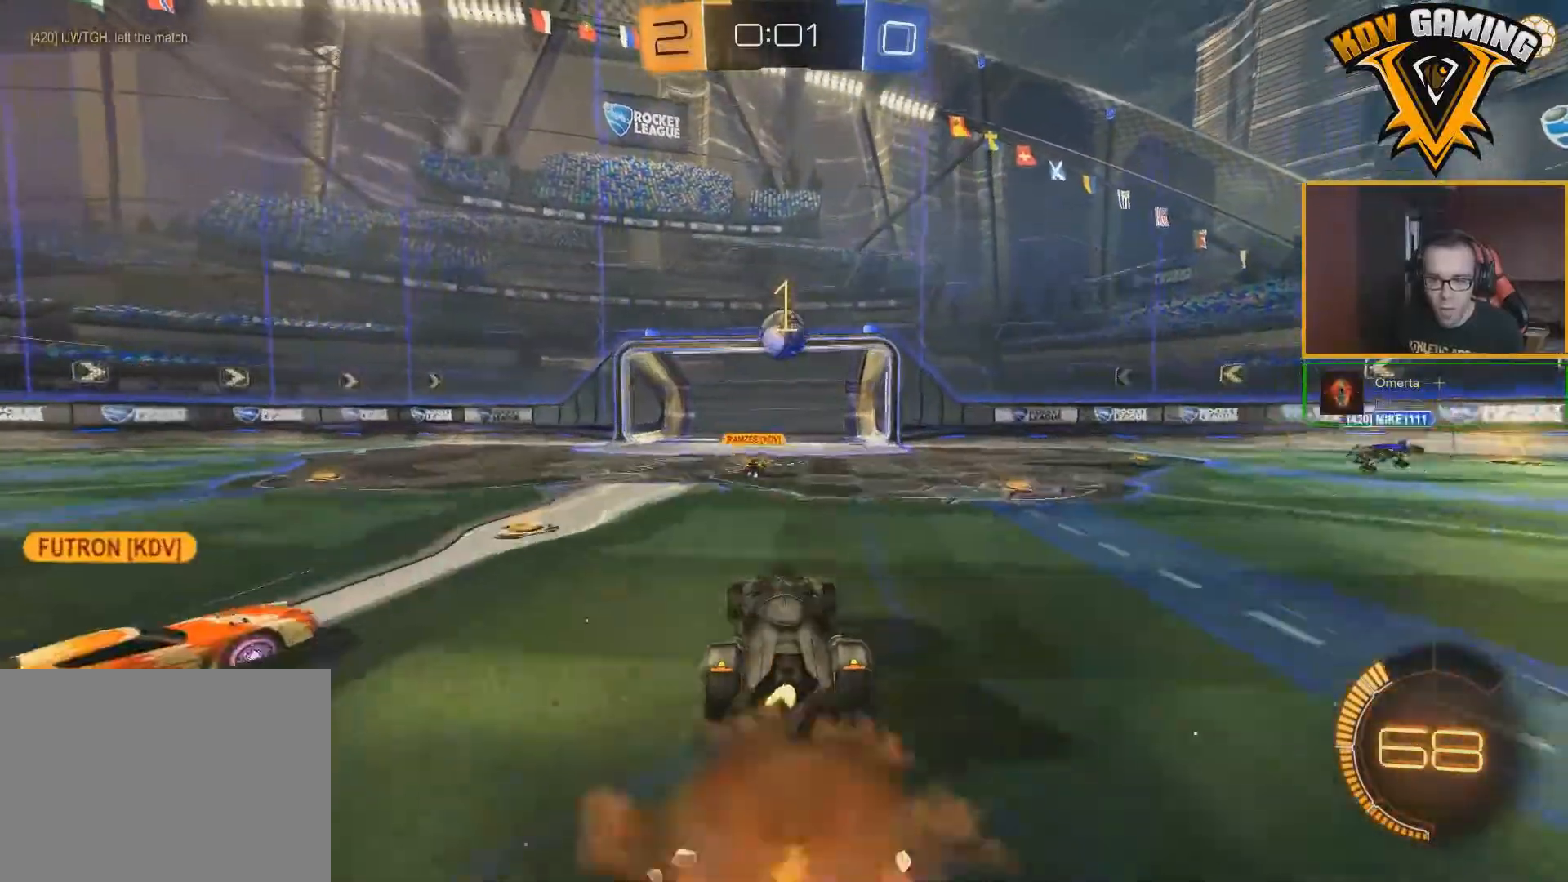
{"buttons": ["B", "R2"], "left_stick": "center", "right_stick": "center", "events": [[100, "A", "up"], [117, "left_stick", "center"], [300, "left_stick", "up-left"], [467, "left_stick", "center"]]}
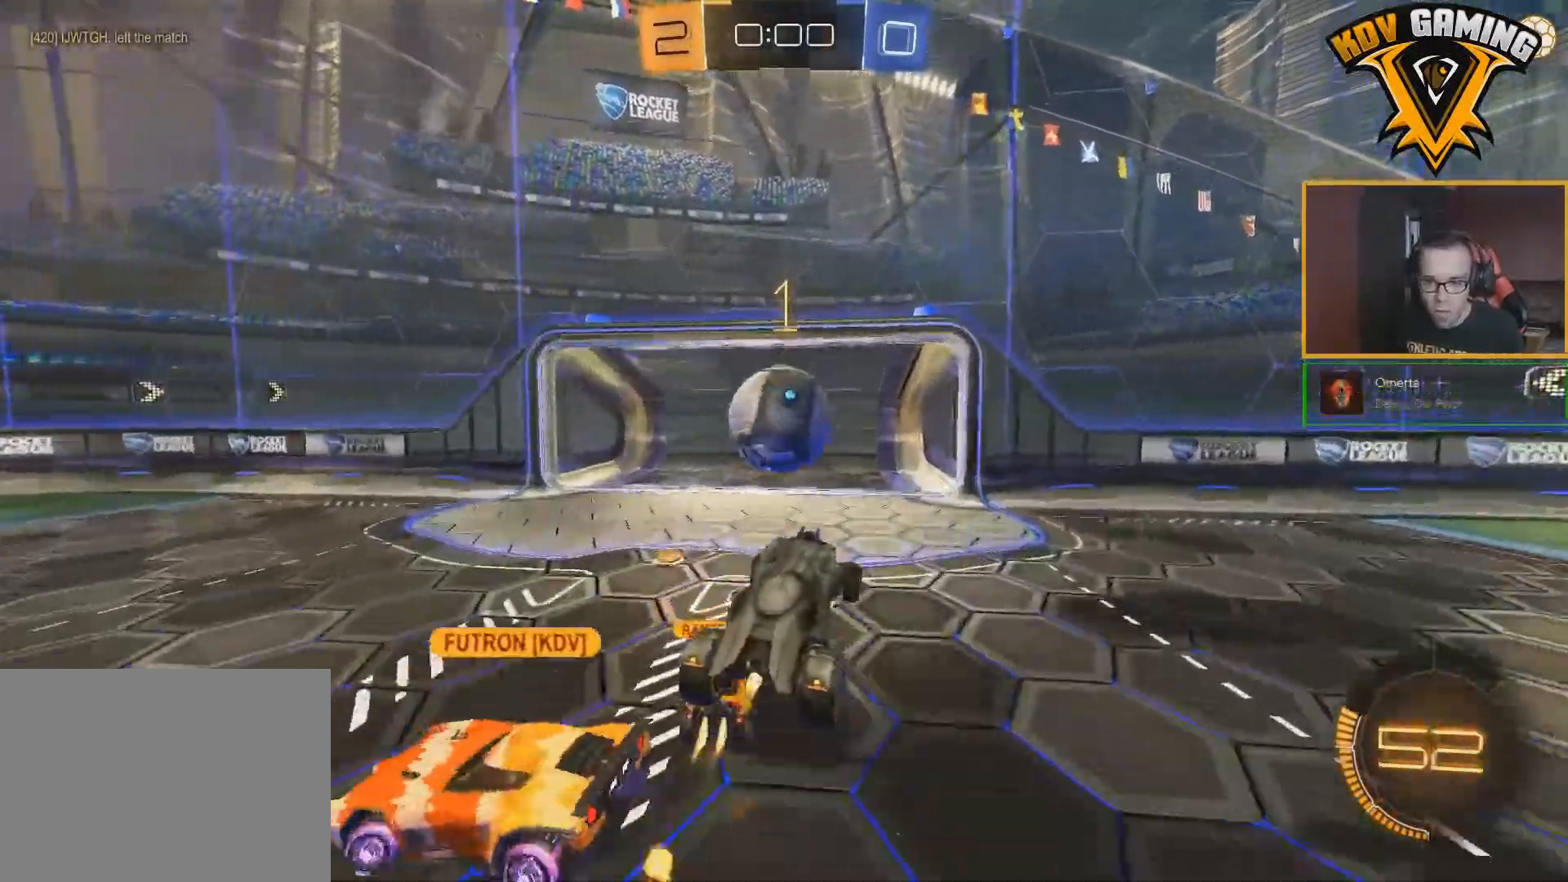
{"buttons": ["B", "R2"], "left_stick": "center", "right_stick": "center", "events": []}
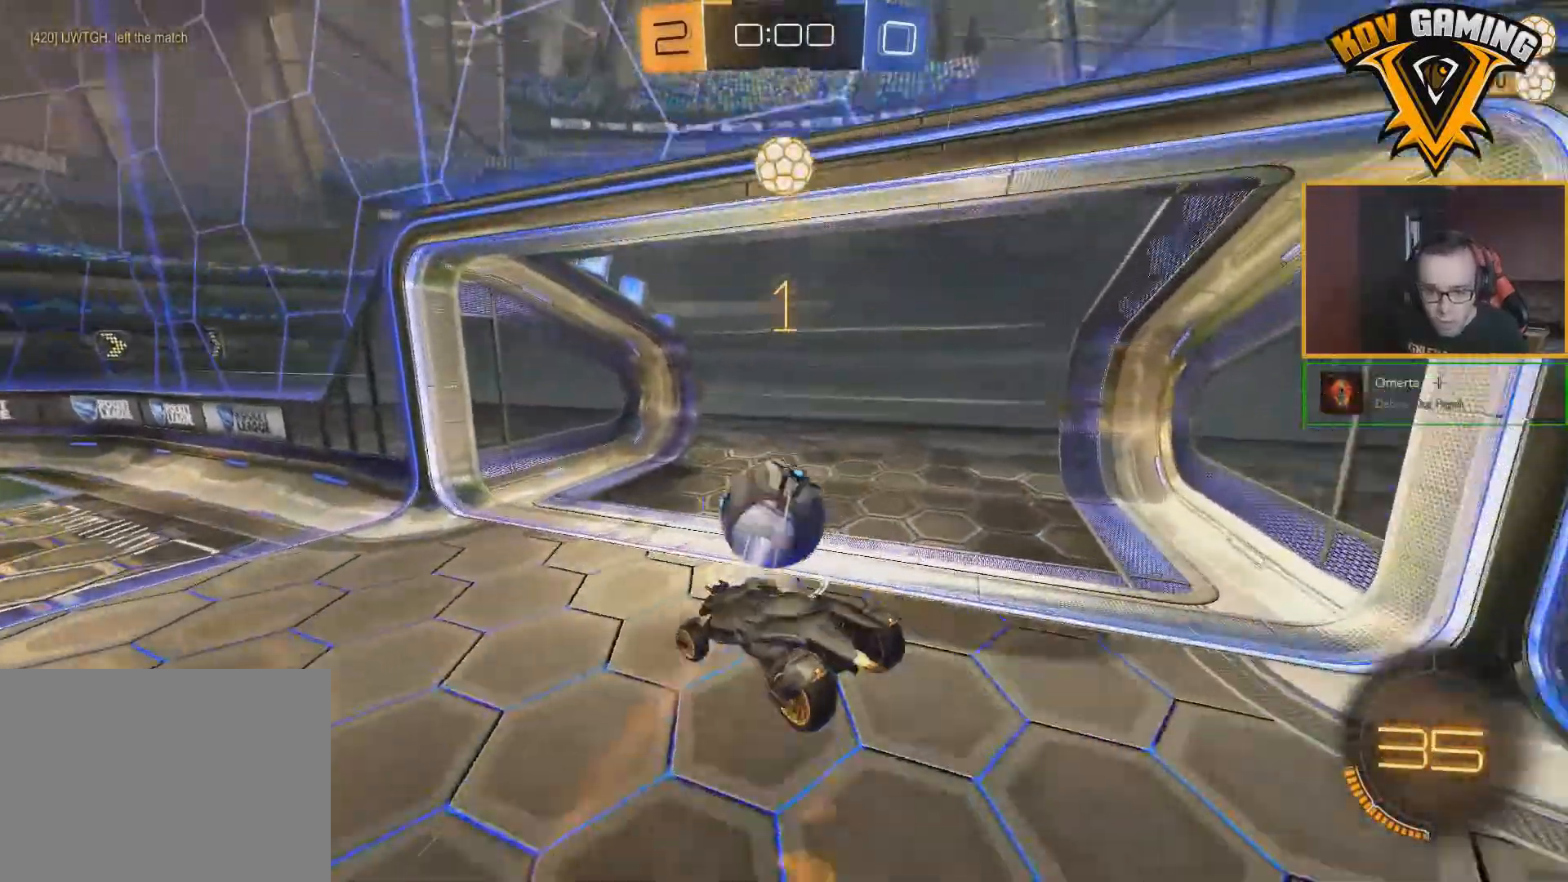
{"buttons": [], "left_stick": "center", "right_stick": "center", "events": [[283, "B", "up"], [283, "R2", "up"]]}
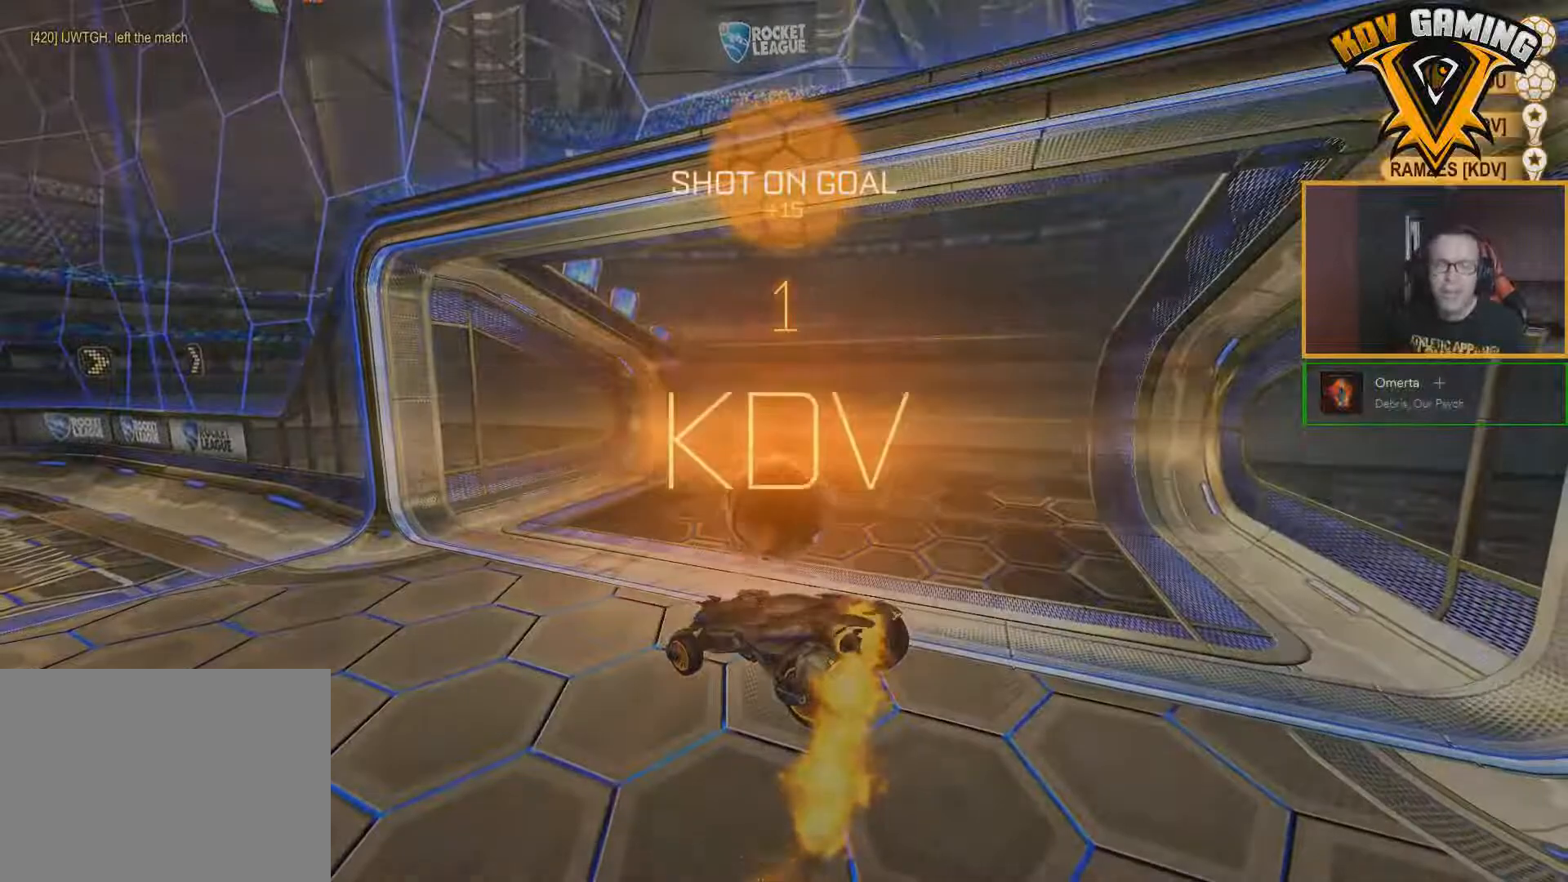
{"buttons": [], "left_stick": "center", "right_stick": "center", "events": []}
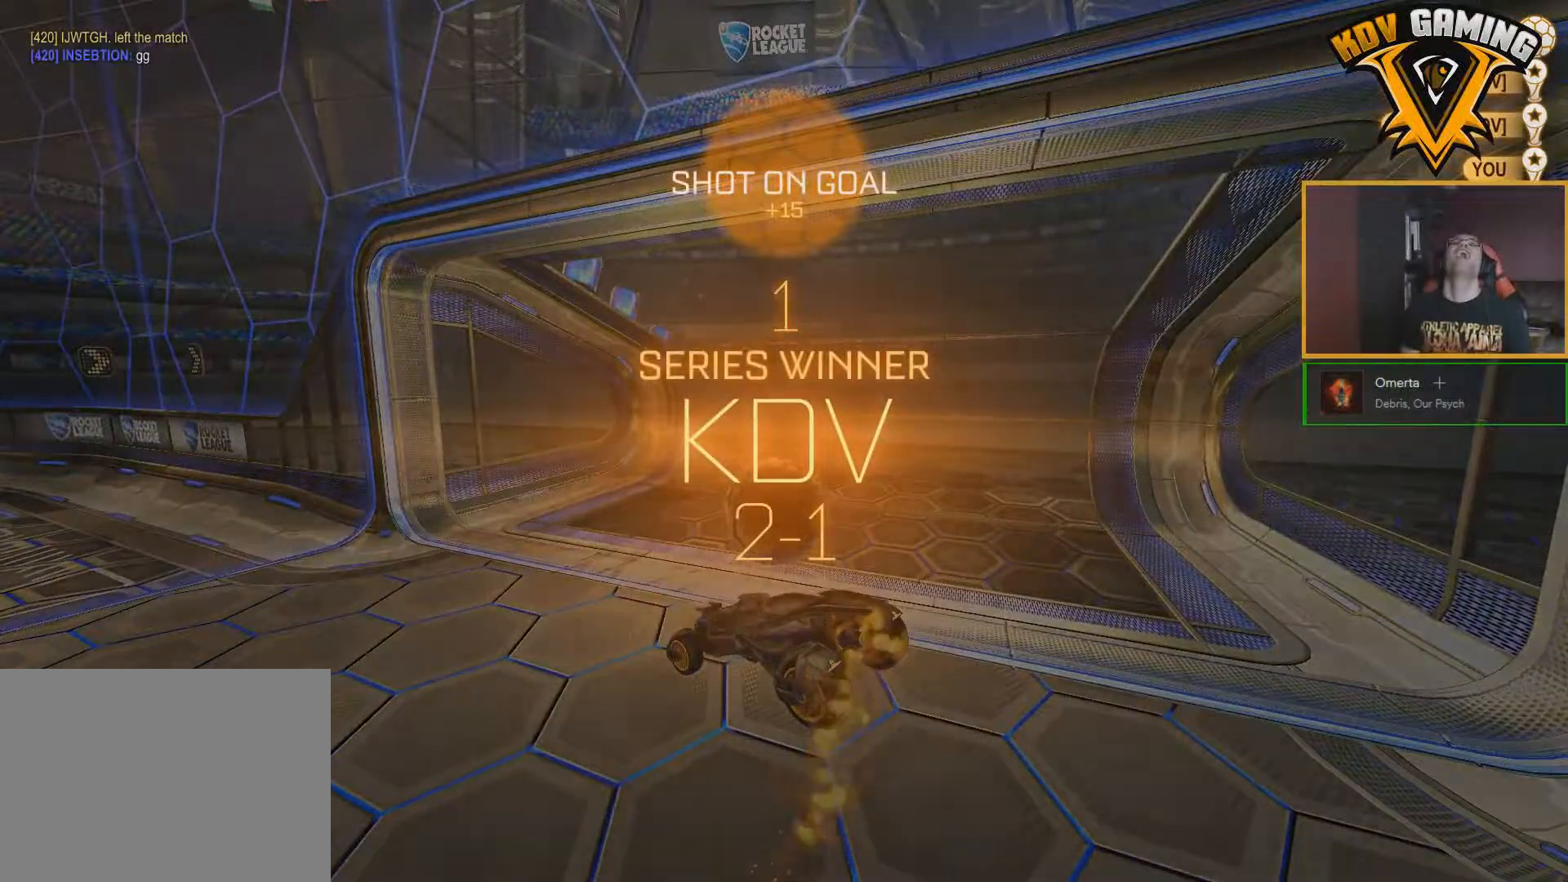
{"buttons": [], "left_stick": "center", "right_stick": "center", "events": []}
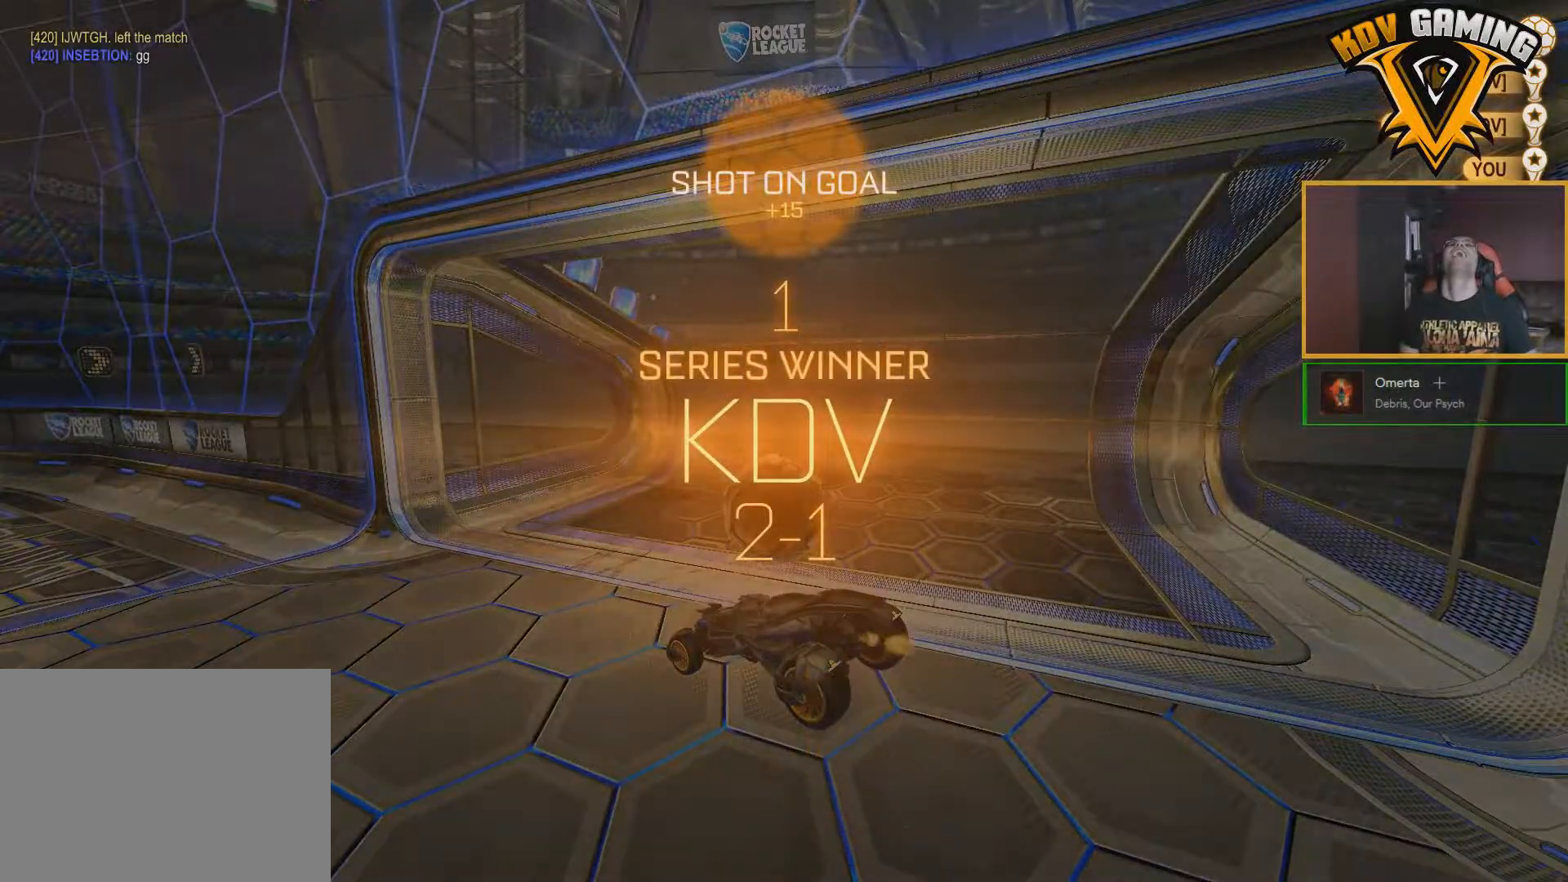
{"buttons": [], "left_stick": "center", "right_stick": "center", "events": []}
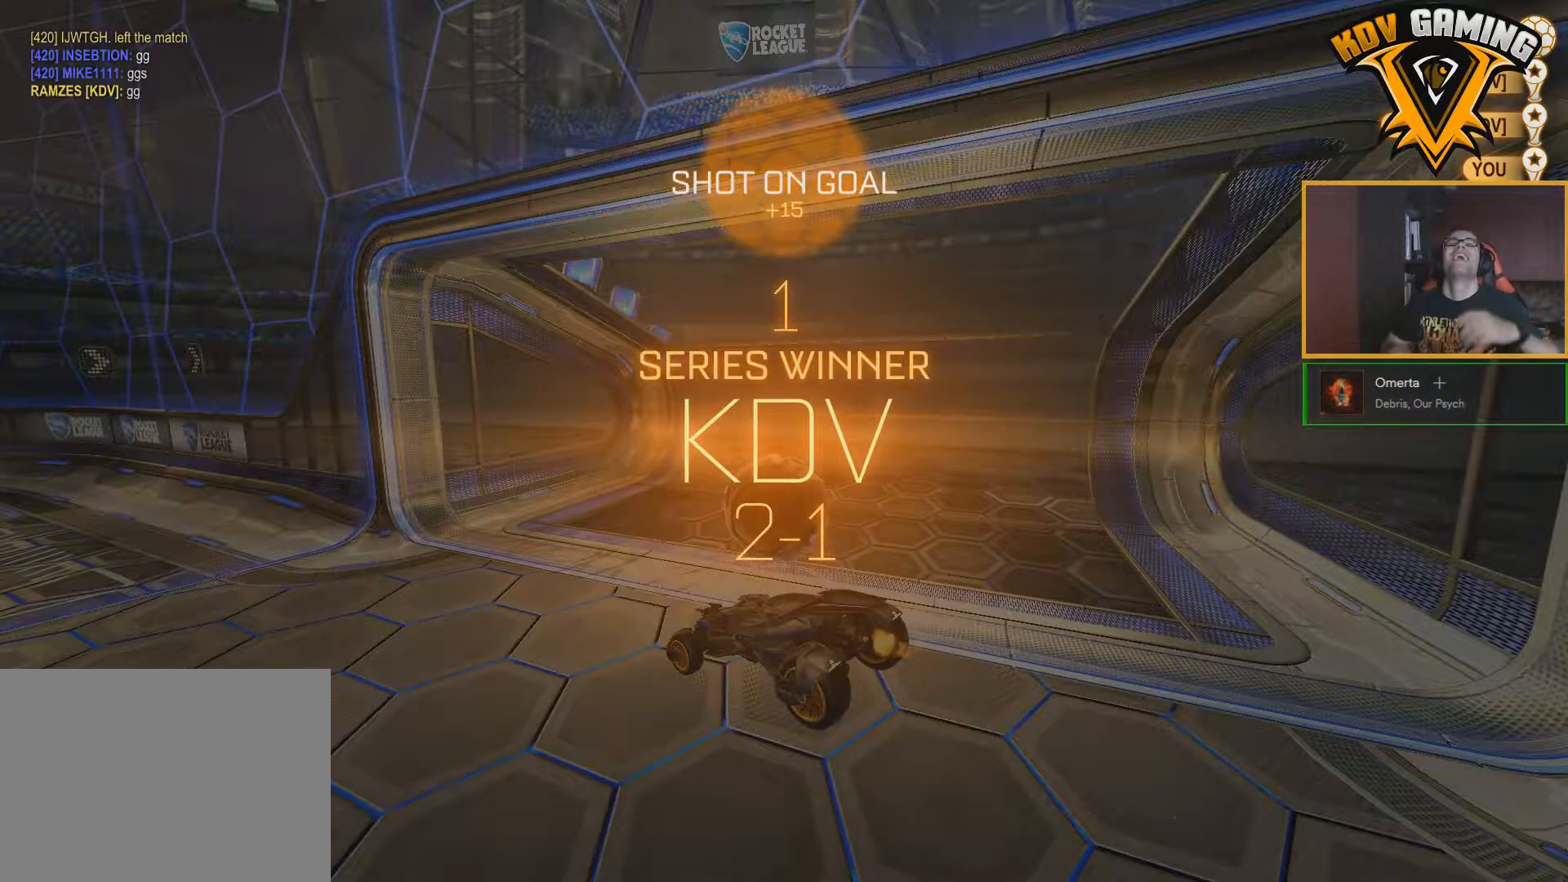
{"buttons": [], "left_stick": "center", "right_stick": "center", "events": []}
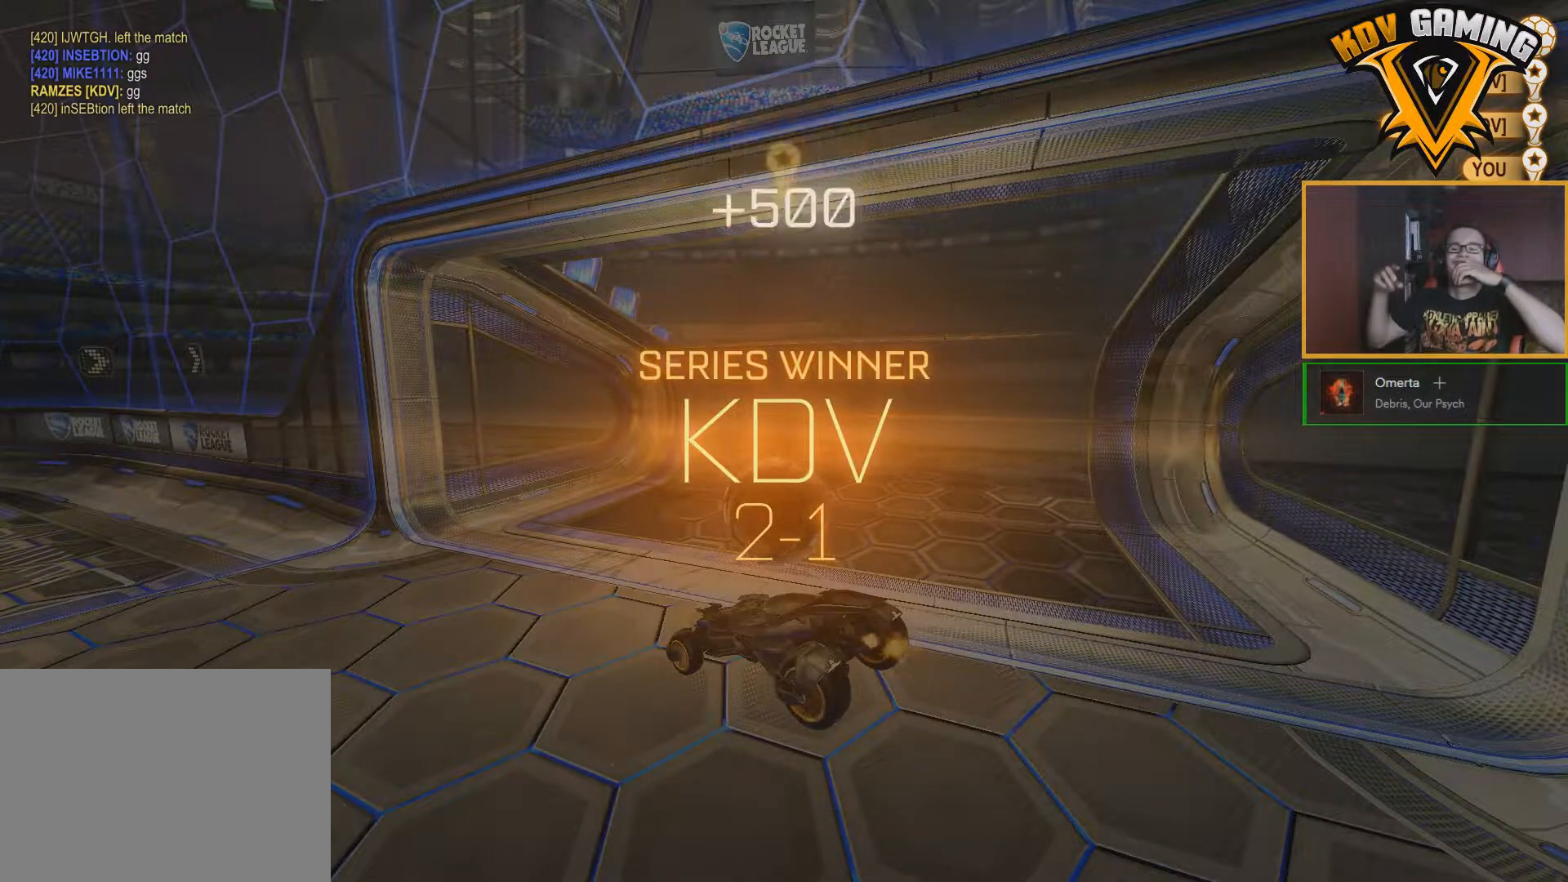
{"buttons": [], "left_stick": "center", "right_stick": "center", "events": []}
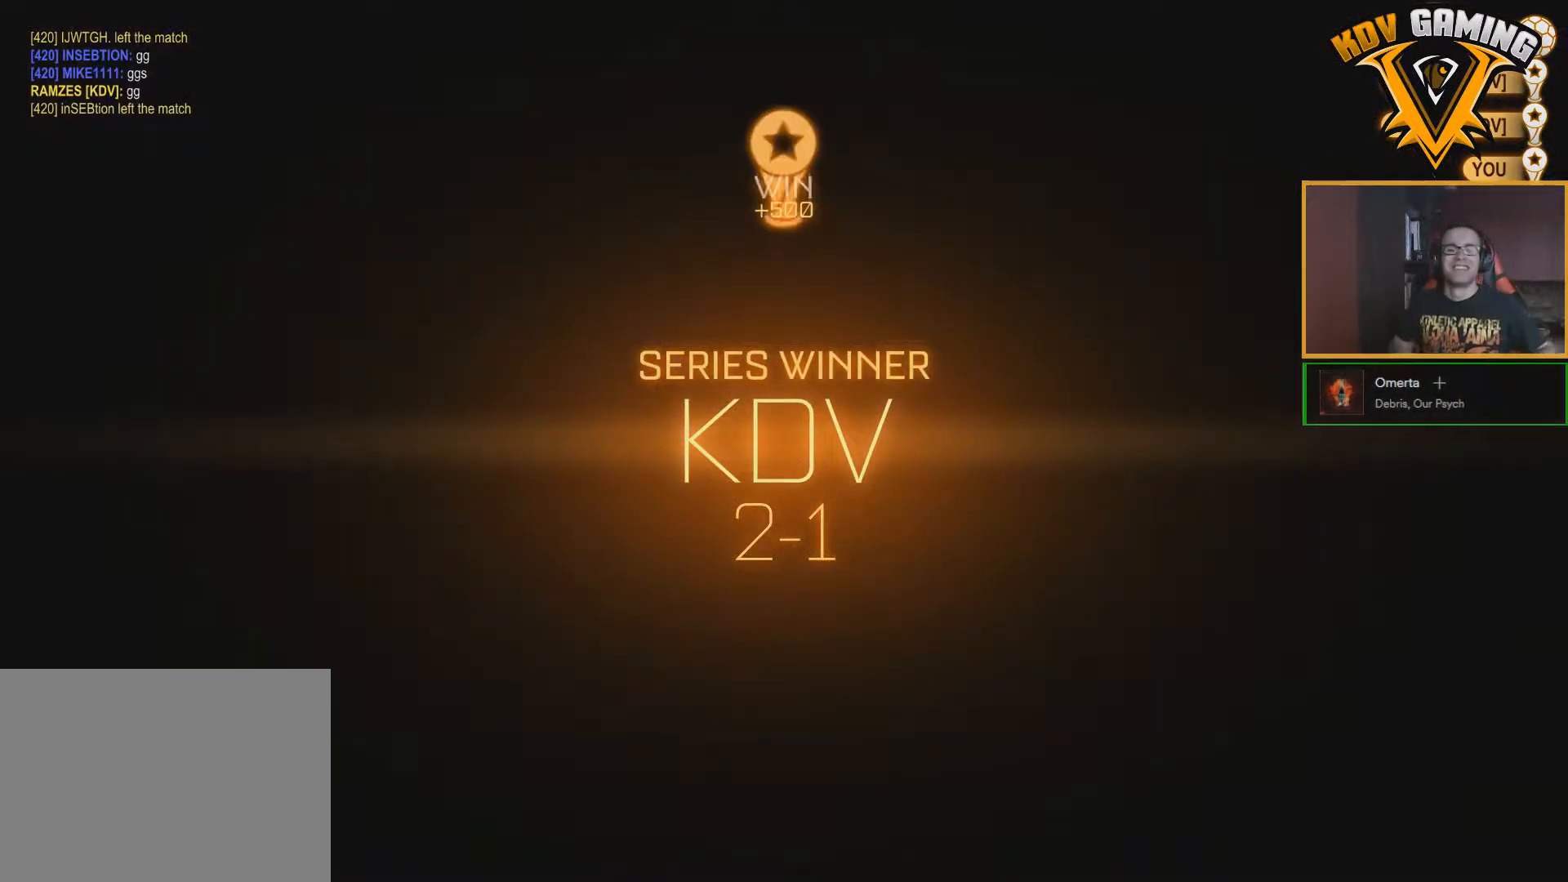
{"buttons": [], "left_stick": "center", "right_stick": "center", "events": []}
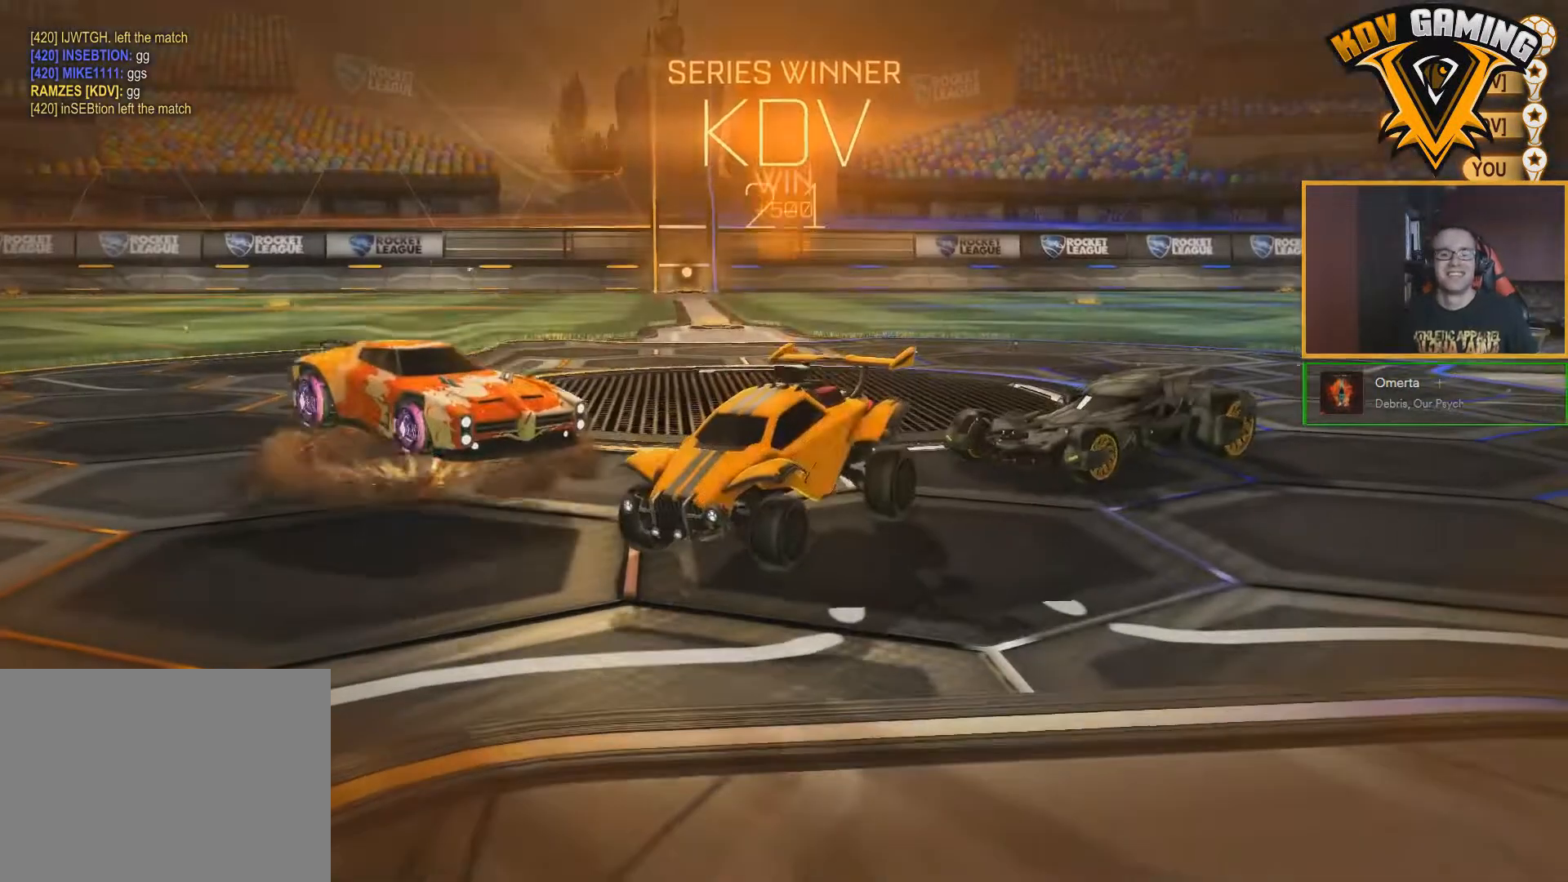
{"buttons": [], "left_stick": "center", "right_stick": "center", "events": [[217, "DPAD_UP", "down"], [317, "DPAD_UP", "up"], [367, "DPAD_UP", "down"], [450, "DPAD_UP", "up"]]}